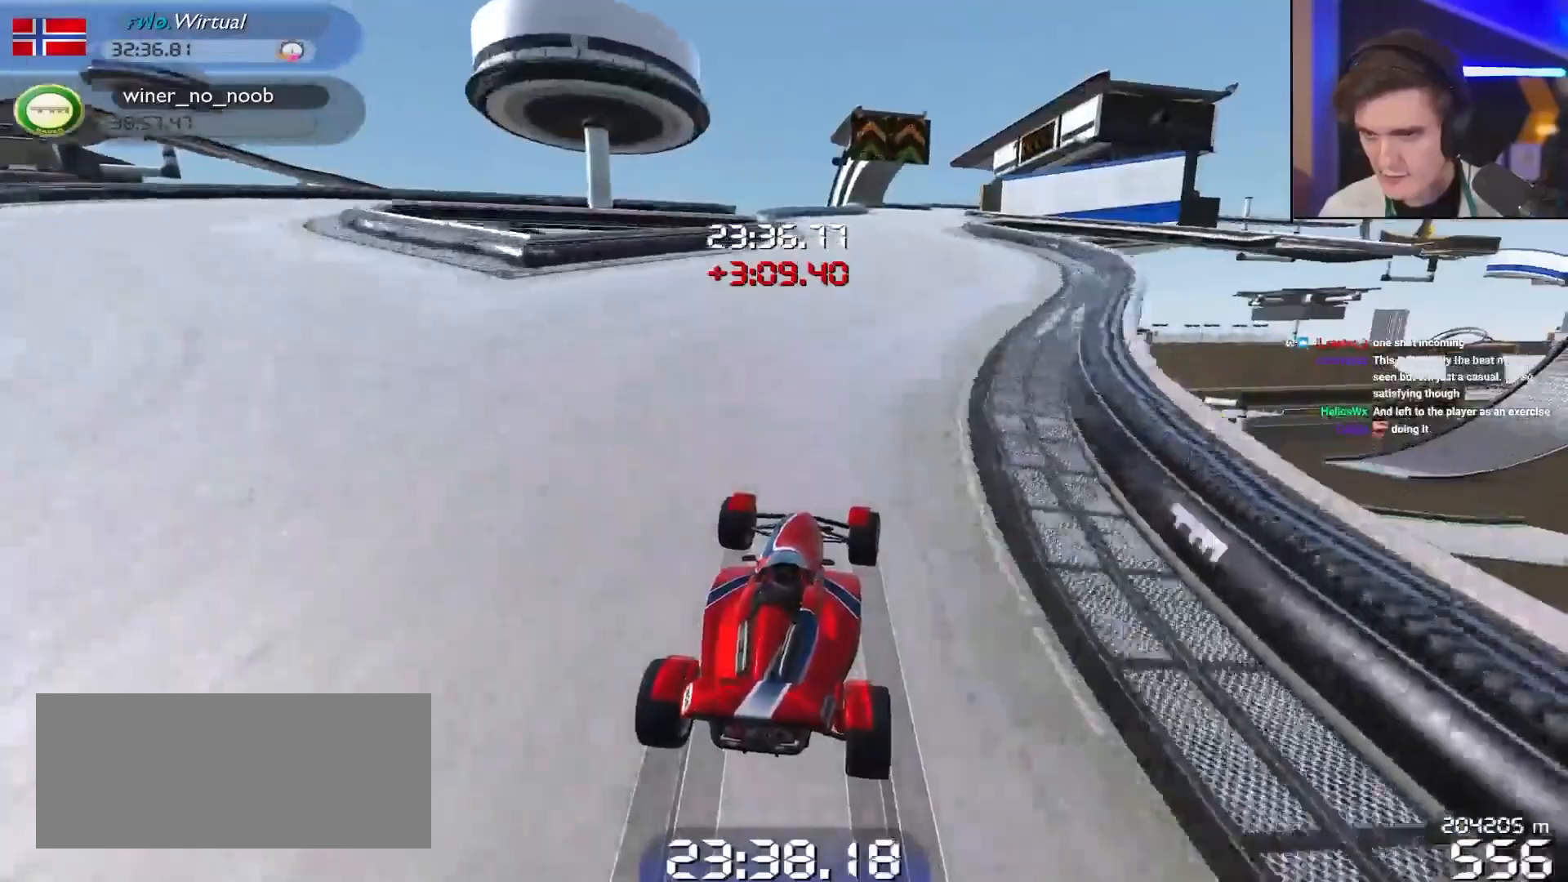
Gameplay with keyboard; each line is a JSON object with the keys held at the frame after it. "events" lists presses ("down") and releases ("up") of "brake", "down", "left", "right" and "up" between this image and that frame as [ms after this image, input, new state], when the widget could be followed in between. No other keys are recorded. Mouse input is not recorded. Key names are as the overlay labels them; some are game actions (e.g. jump) rather than physical keys.
{"keys": ["up"], "events": [[167, "right", "down"], [367, "right", "up"], [400, "right", "down"], [500, "right", "up"]]}
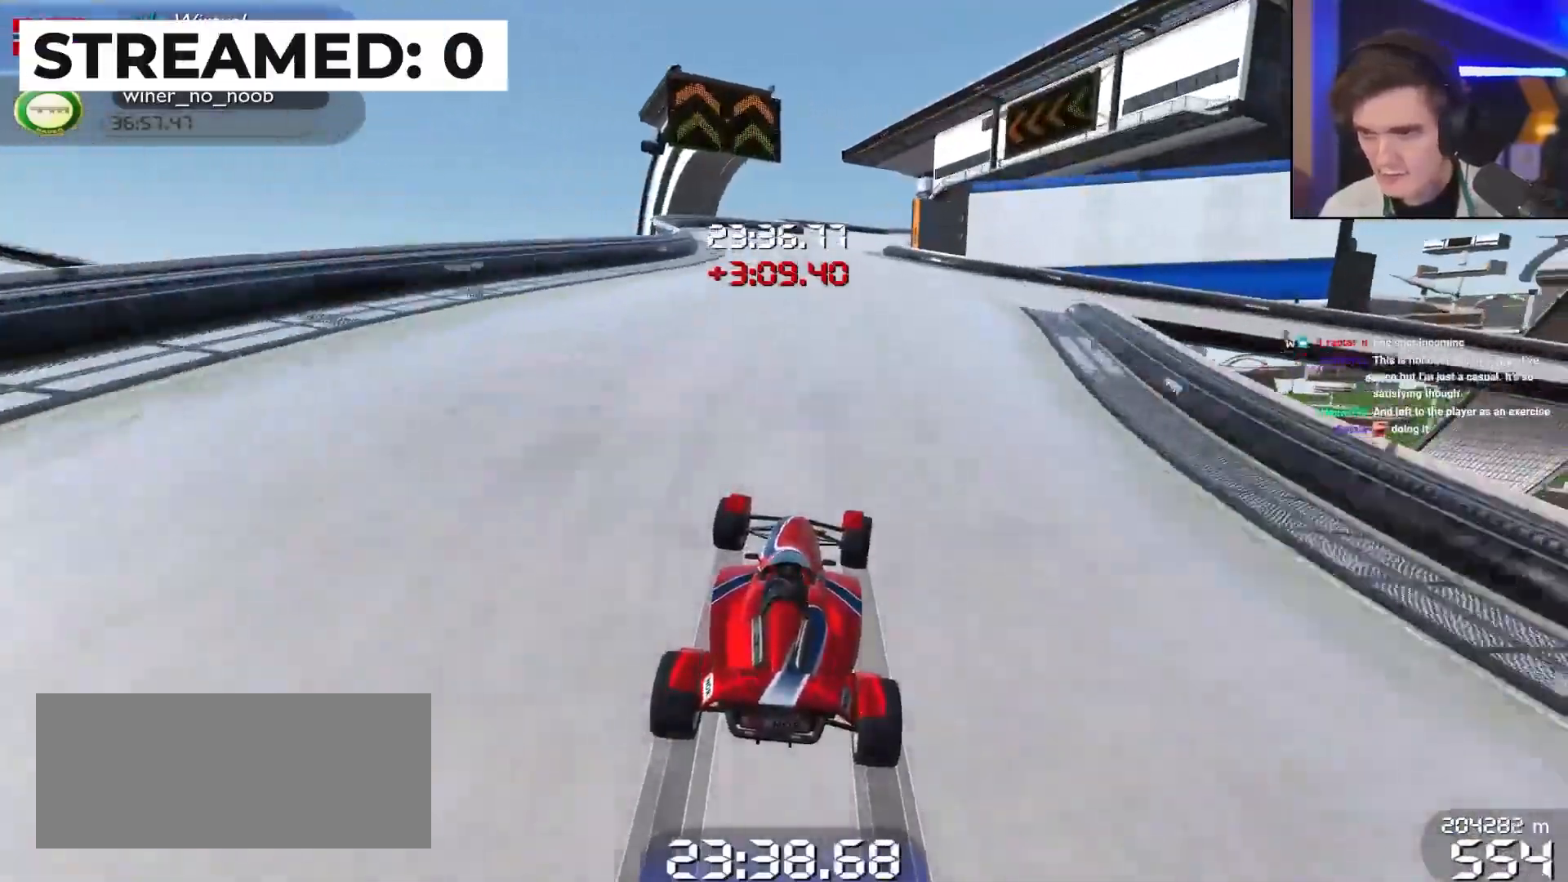
{"keys": ["right", "up"], "events": [[283, "right", "down"]]}
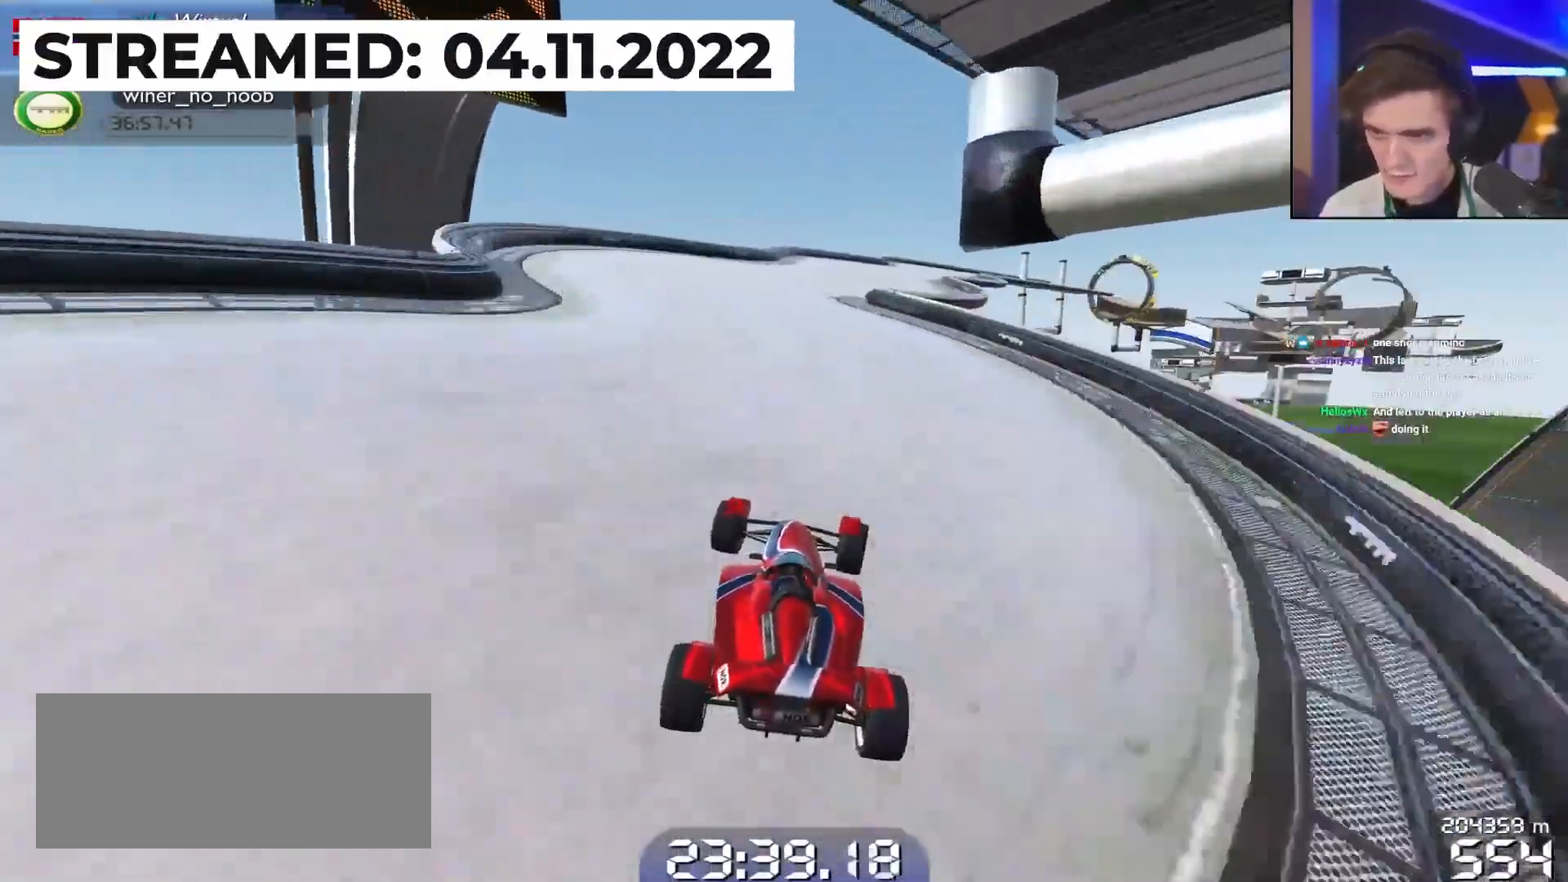
{"keys": ["right", "up"], "events": [[150, "right", "up"], [283, "right", "down"]]}
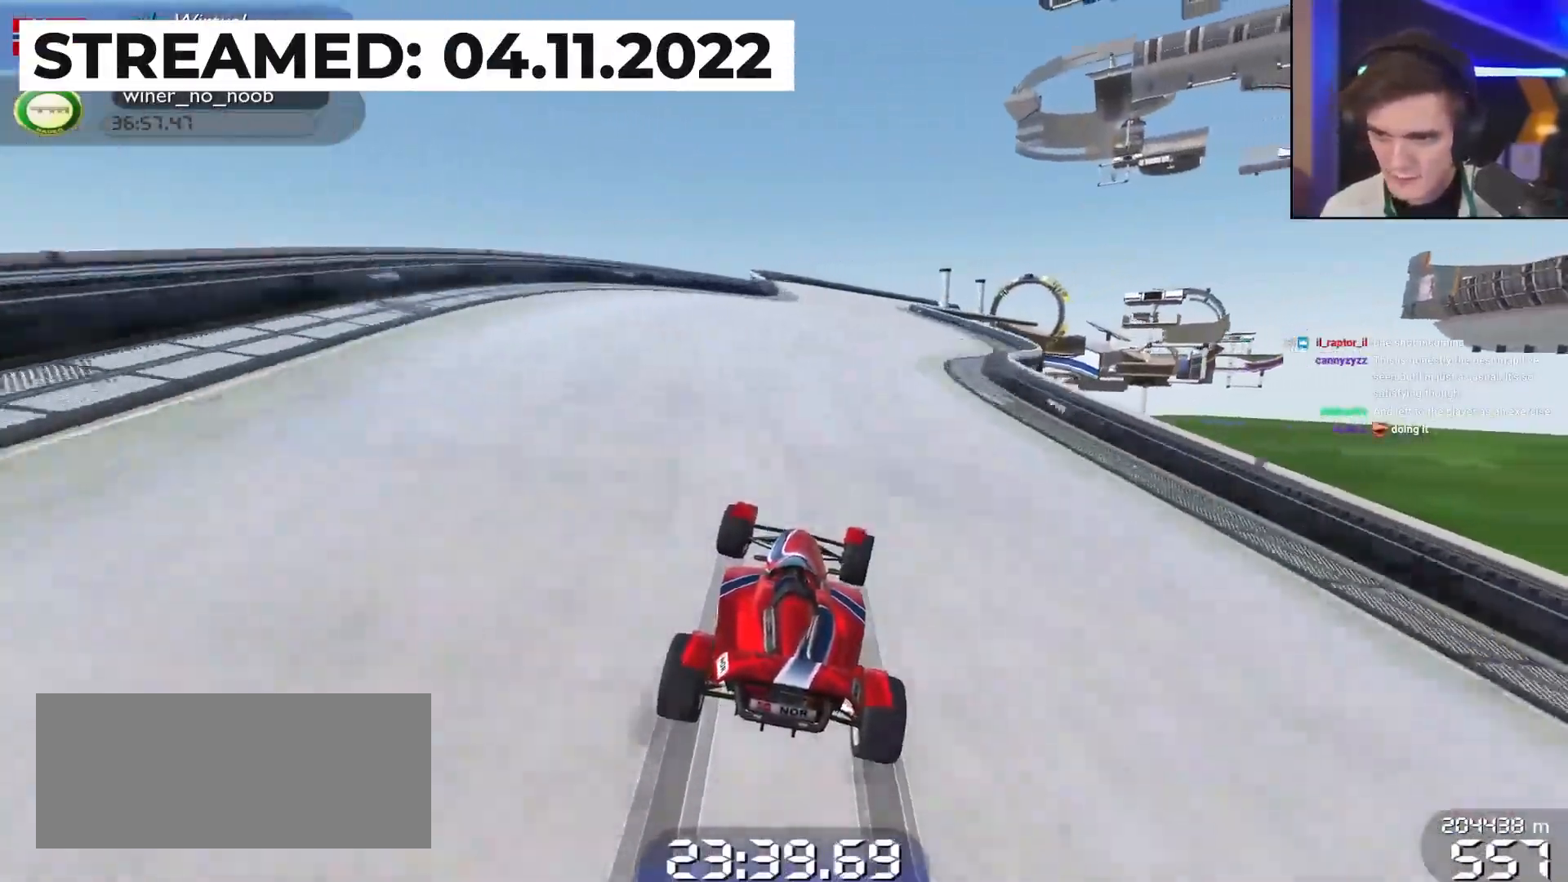
{"keys": ["right", "up"], "events": [[33, "right", "up"], [117, "right", "down"], [167, "right", "up"], [400, "right", "down"]]}
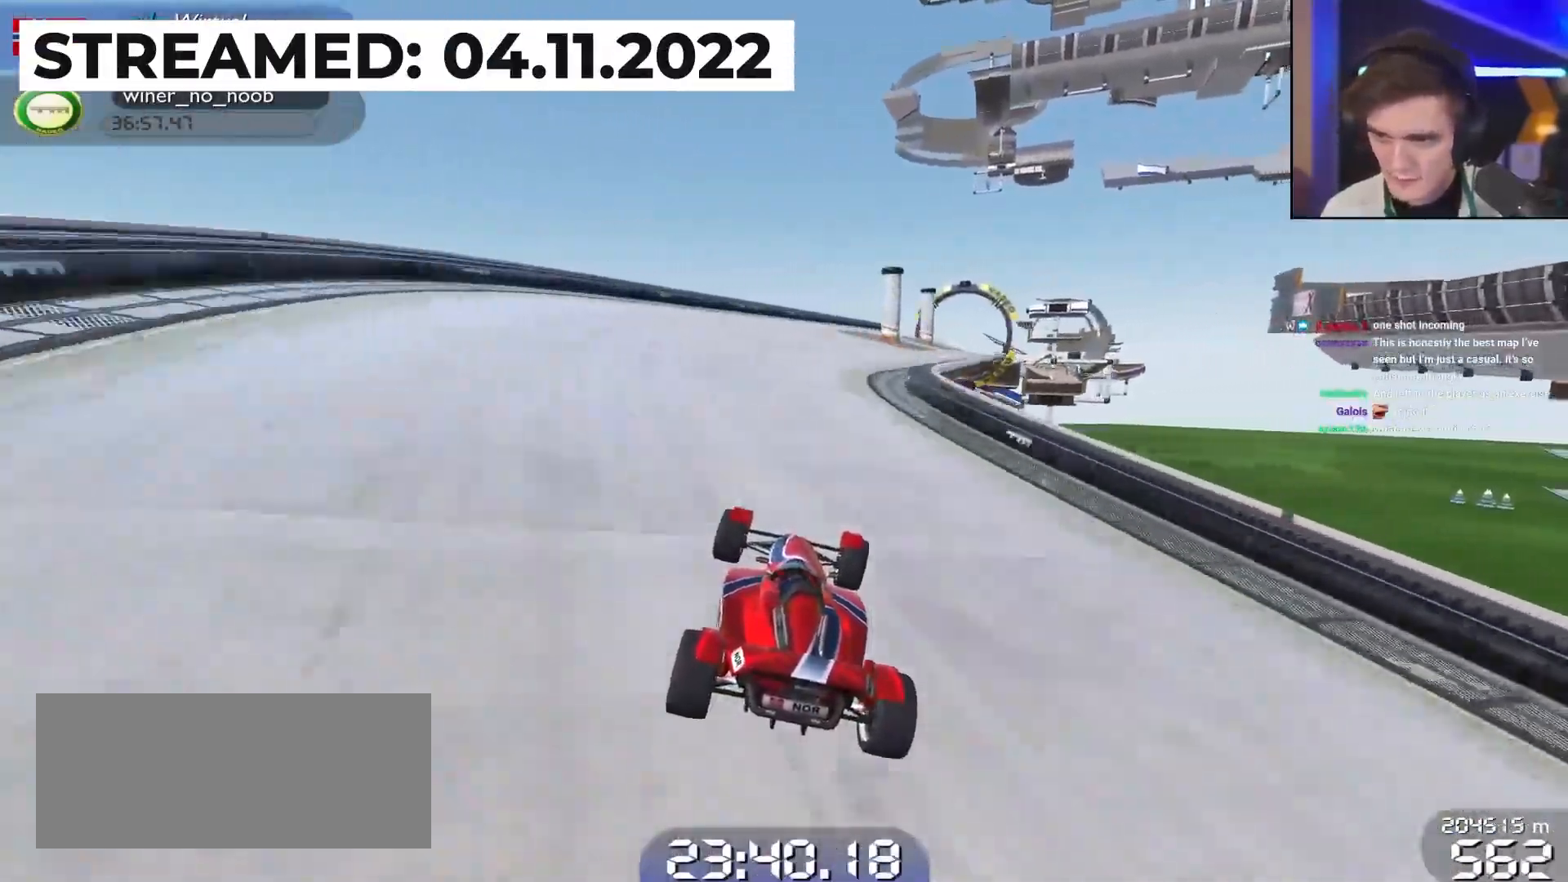
{"keys": ["right", "up"], "events": [[83, "right", "up"], [133, "right", "down"], [417, "right", "up"], [500, "right", "down"]]}
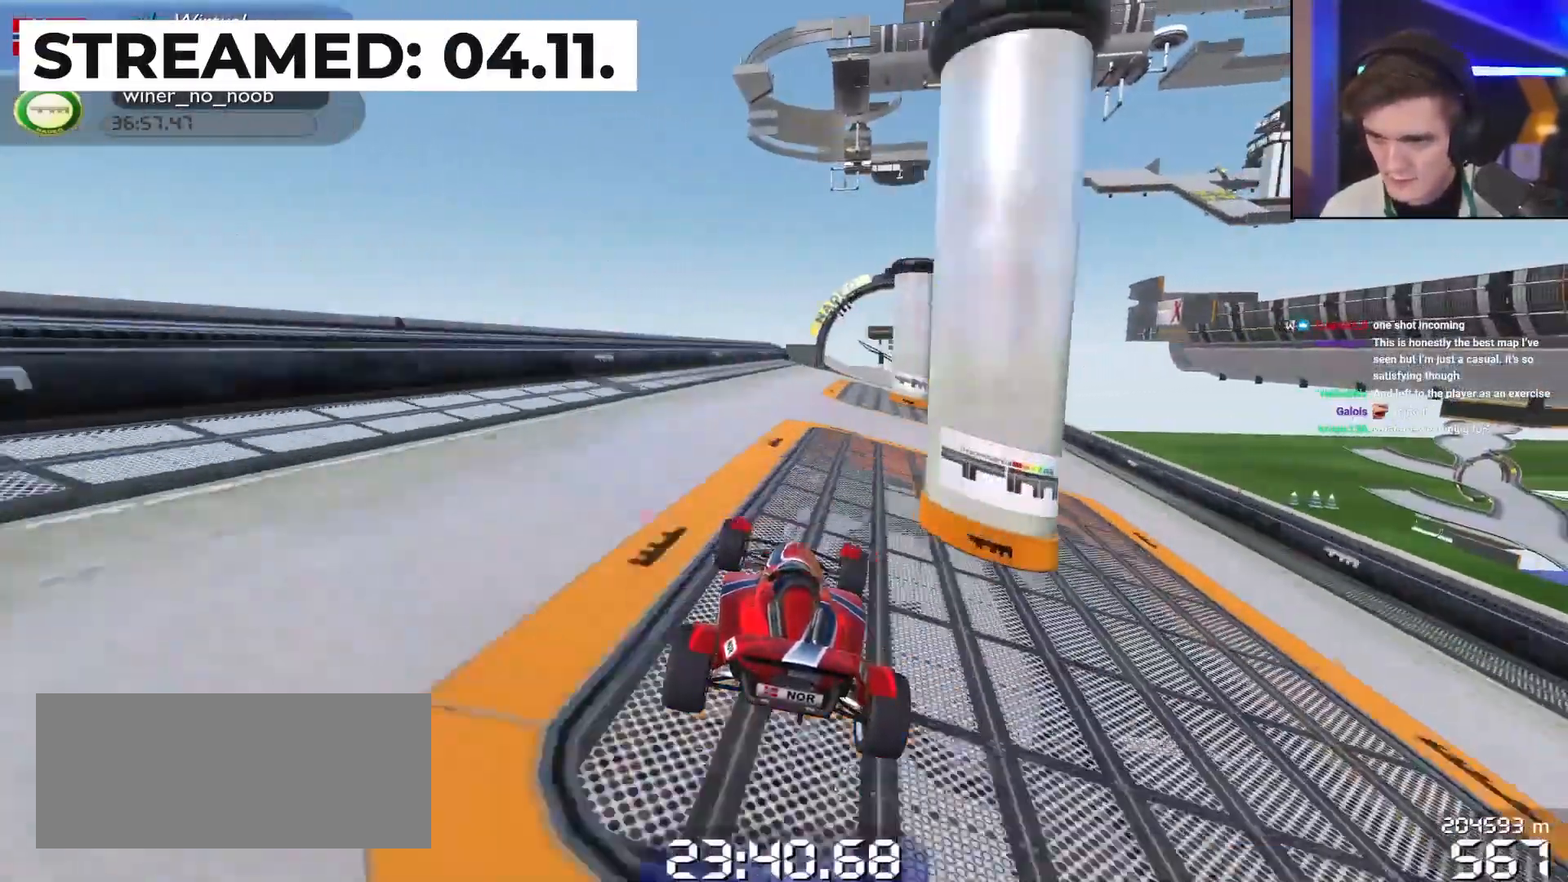
{"keys": ["brake", "up"], "events": [[150, "right", "up"], [483, "brake", "down"]]}
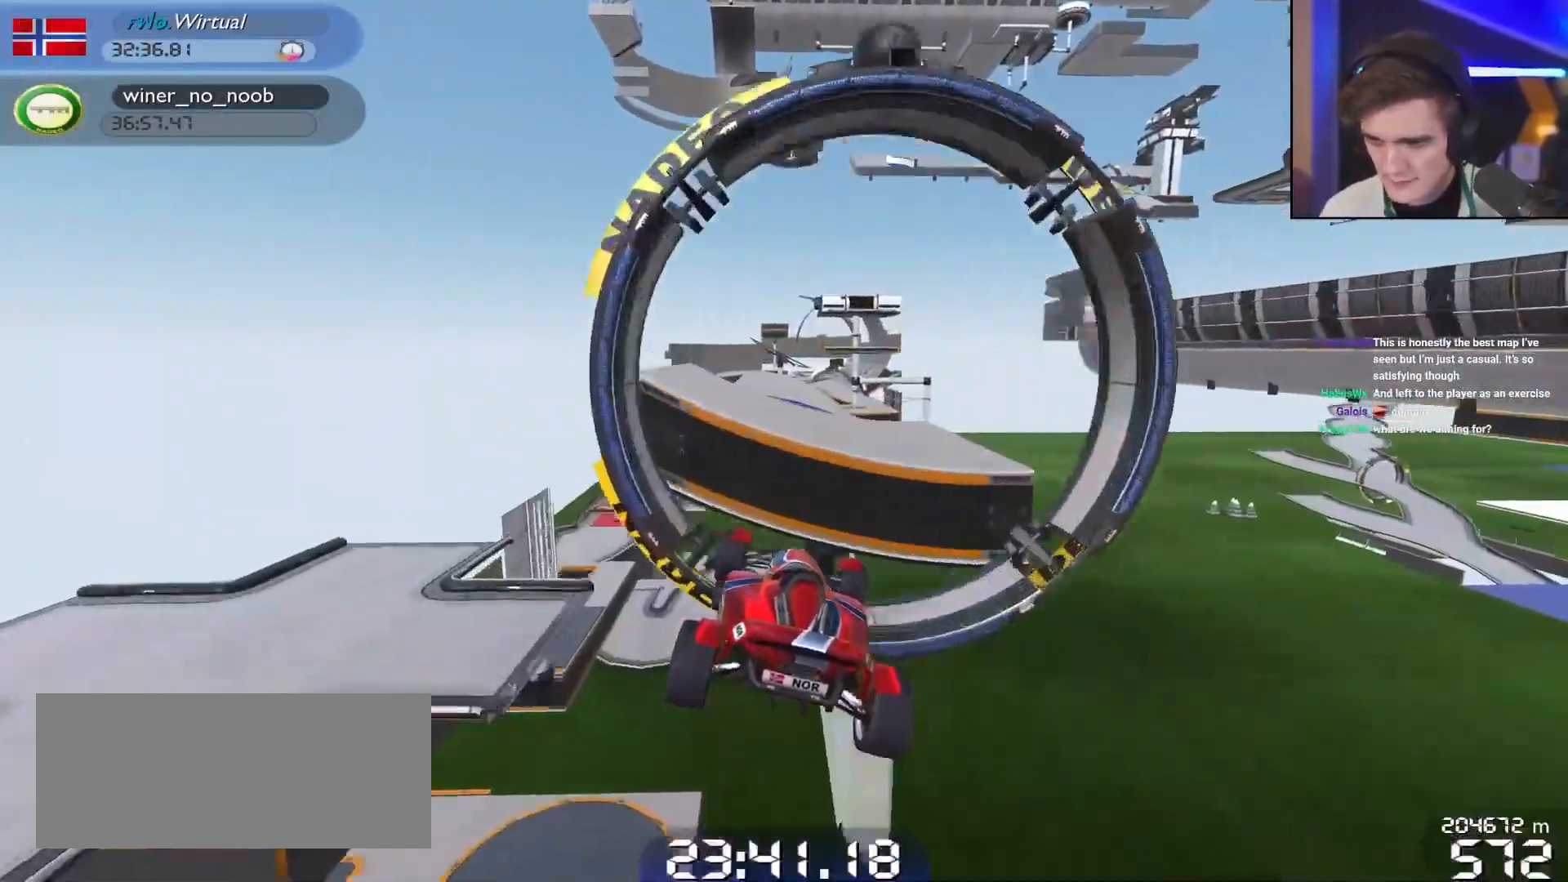
{"keys": ["up"], "events": [[67, "brake", "up"], [350, "left", "down"], [400, "left", "up"]]}
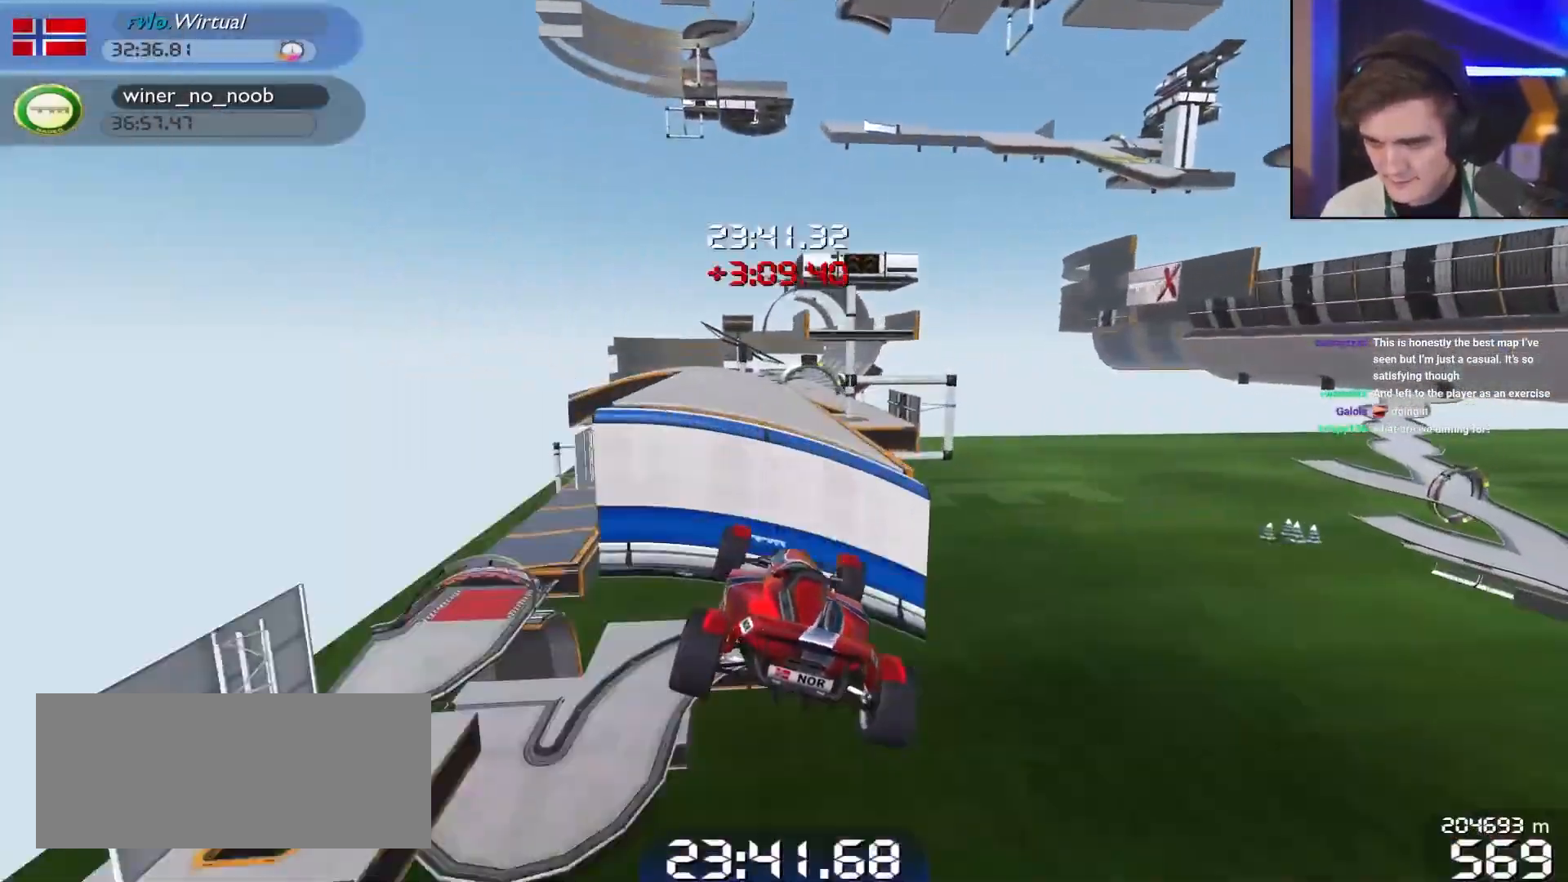
{"keys": ["right", "up"], "events": [[83, "right", "down"], [150, "brake", "down"], [233, "brake", "up"]]}
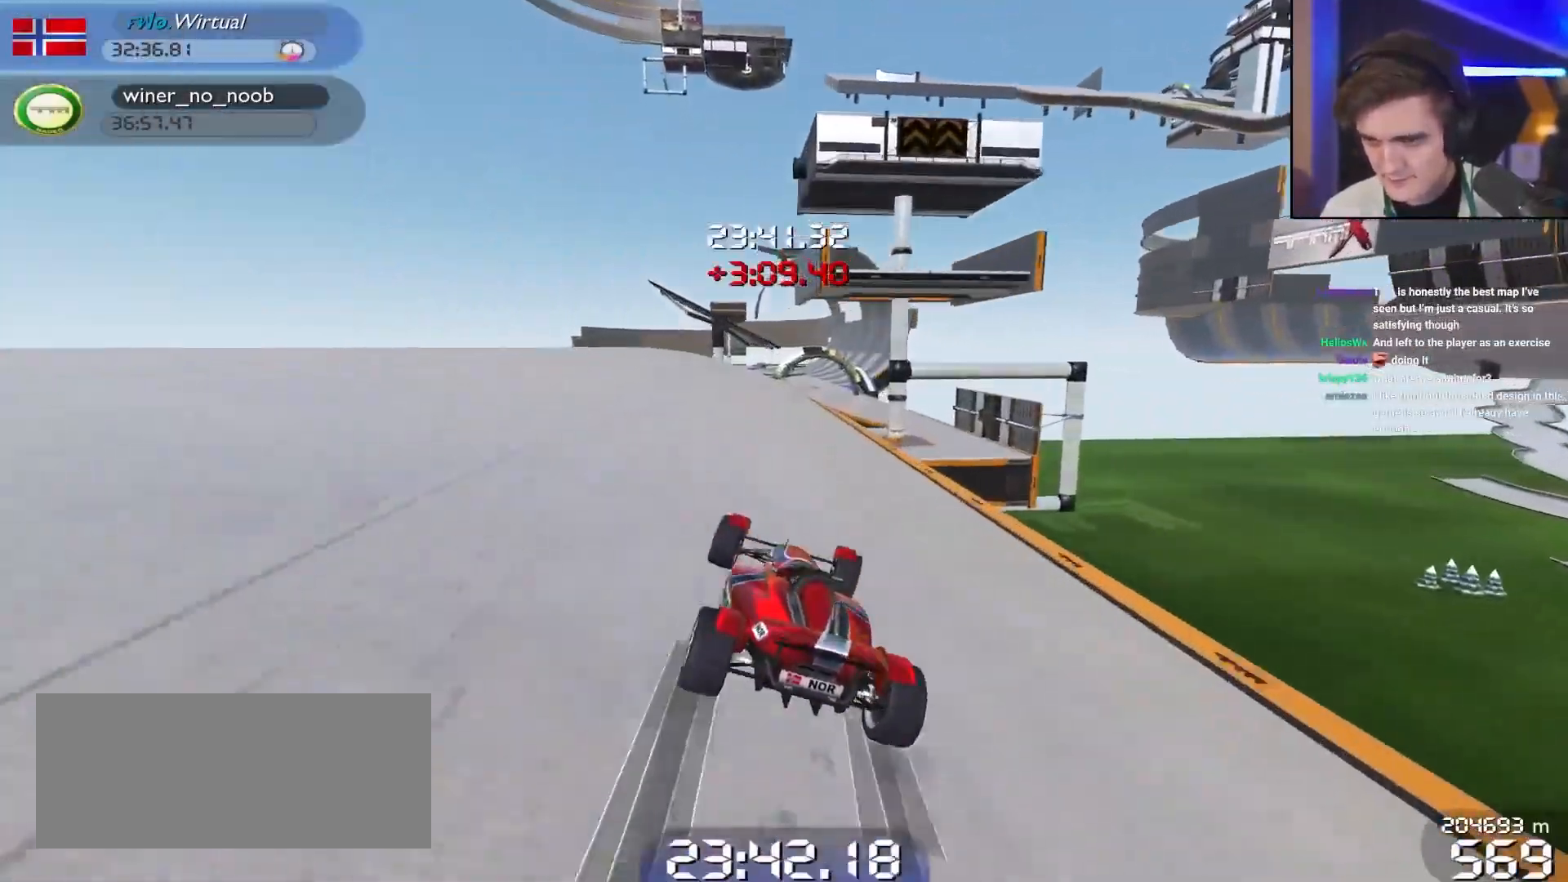
{"keys": ["up"], "events": [[17, "right", "up"], [100, "right", "down"], [200, "right", "up"], [350, "right", "down"], [433, "right", "up"]]}
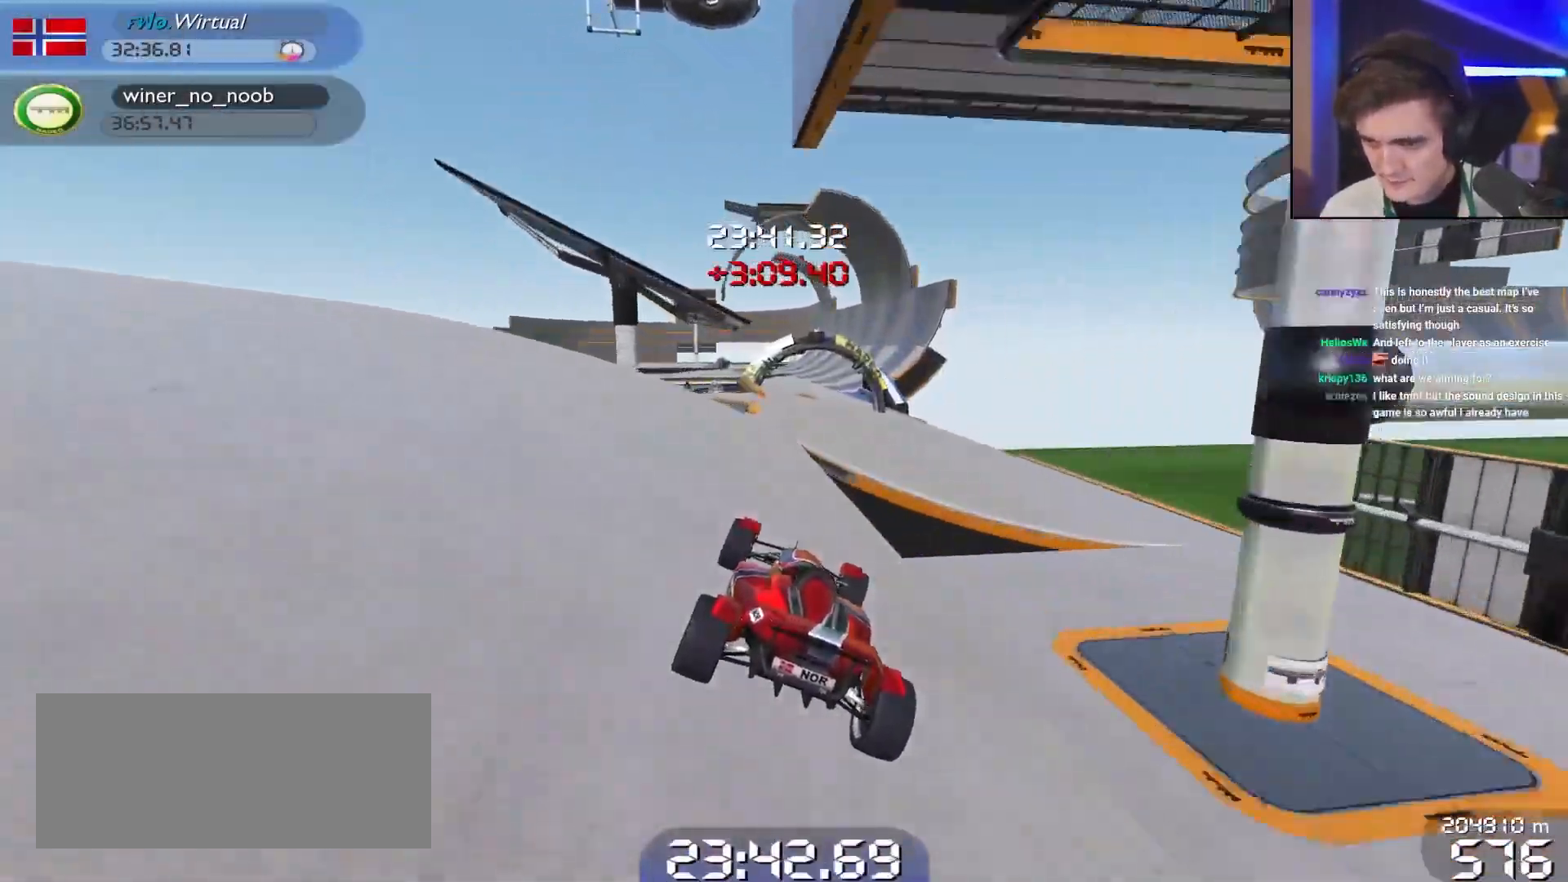
{"keys": ["up"], "events": [[17, "right", "down"], [117, "right", "up"], [367, "left", "down"], [400, "left", "up"]]}
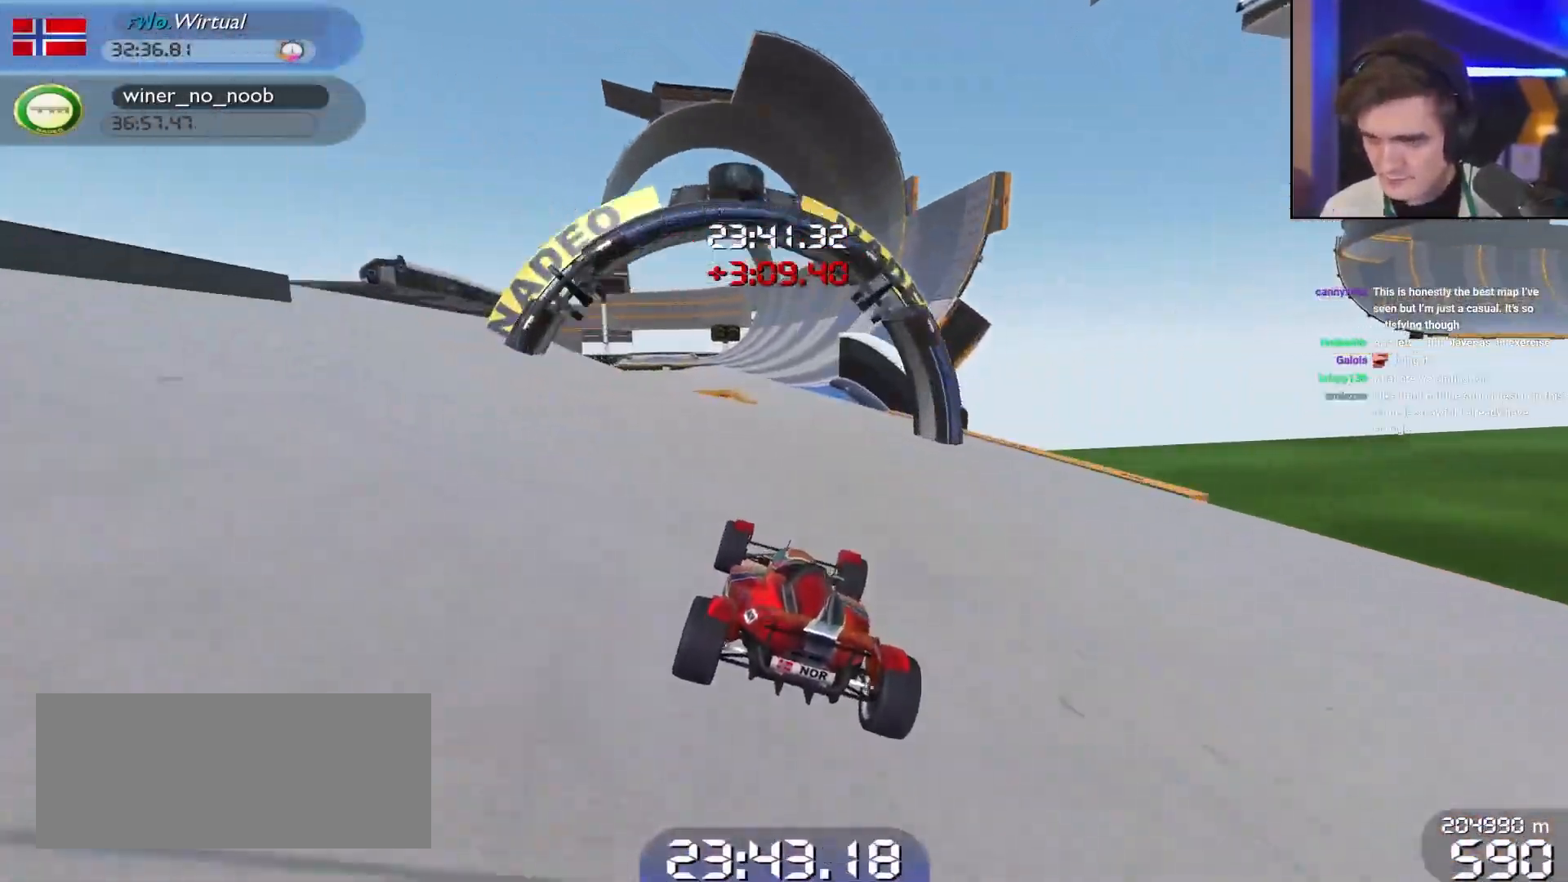
{"keys": ["up"], "events": [[133, "right", "down"], [233, "right", "up"], [417, "right", "down"], [467, "right", "up"]]}
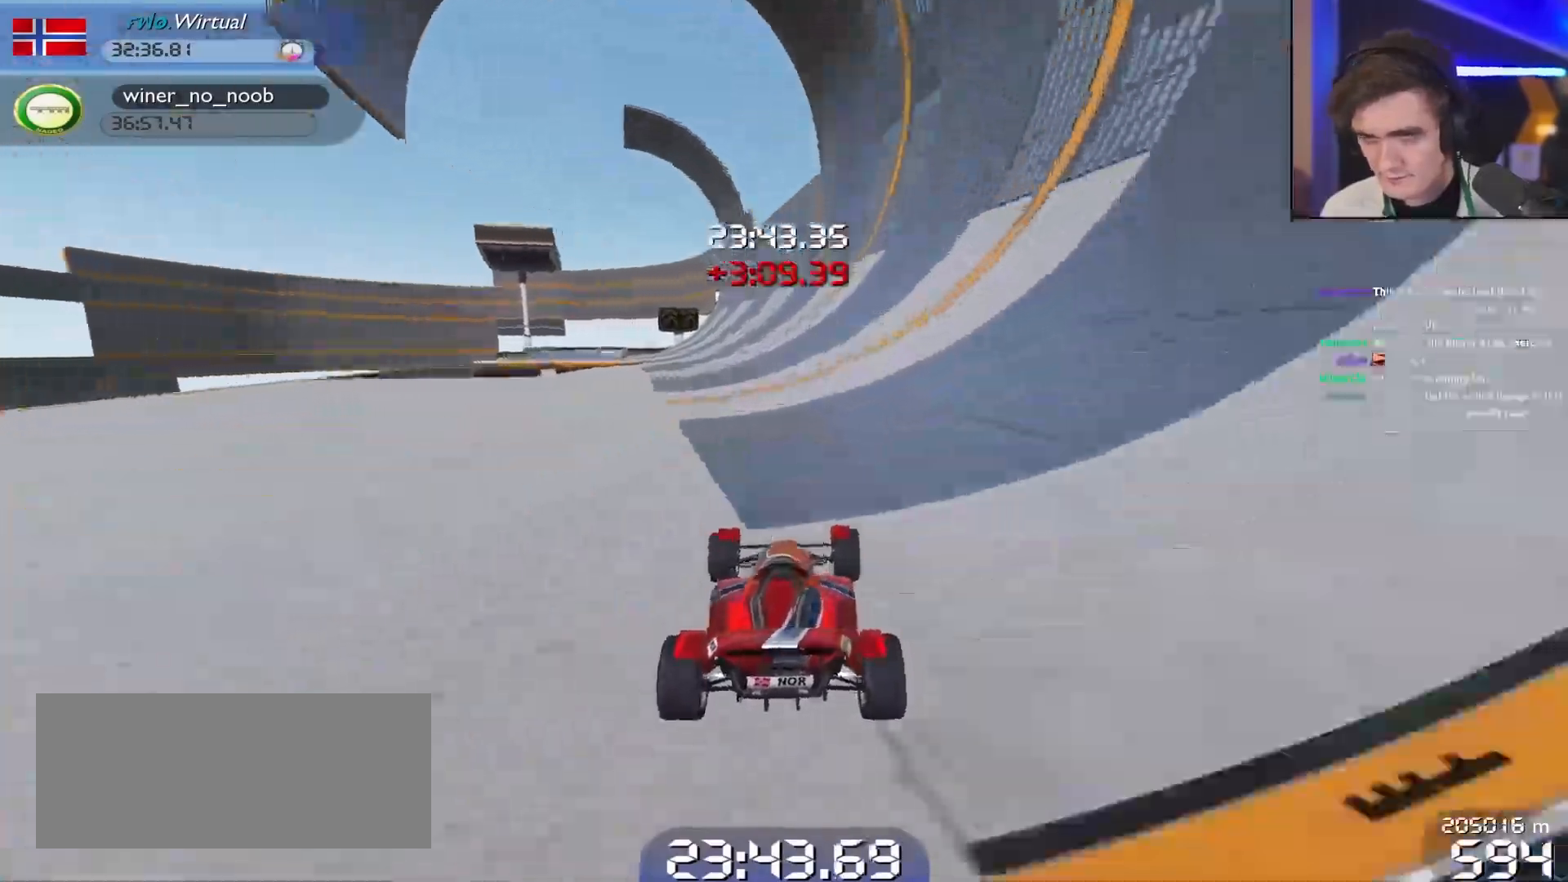
{"keys": ["up"], "events": [[433, "left", "down"], [483, "left", "up"]]}
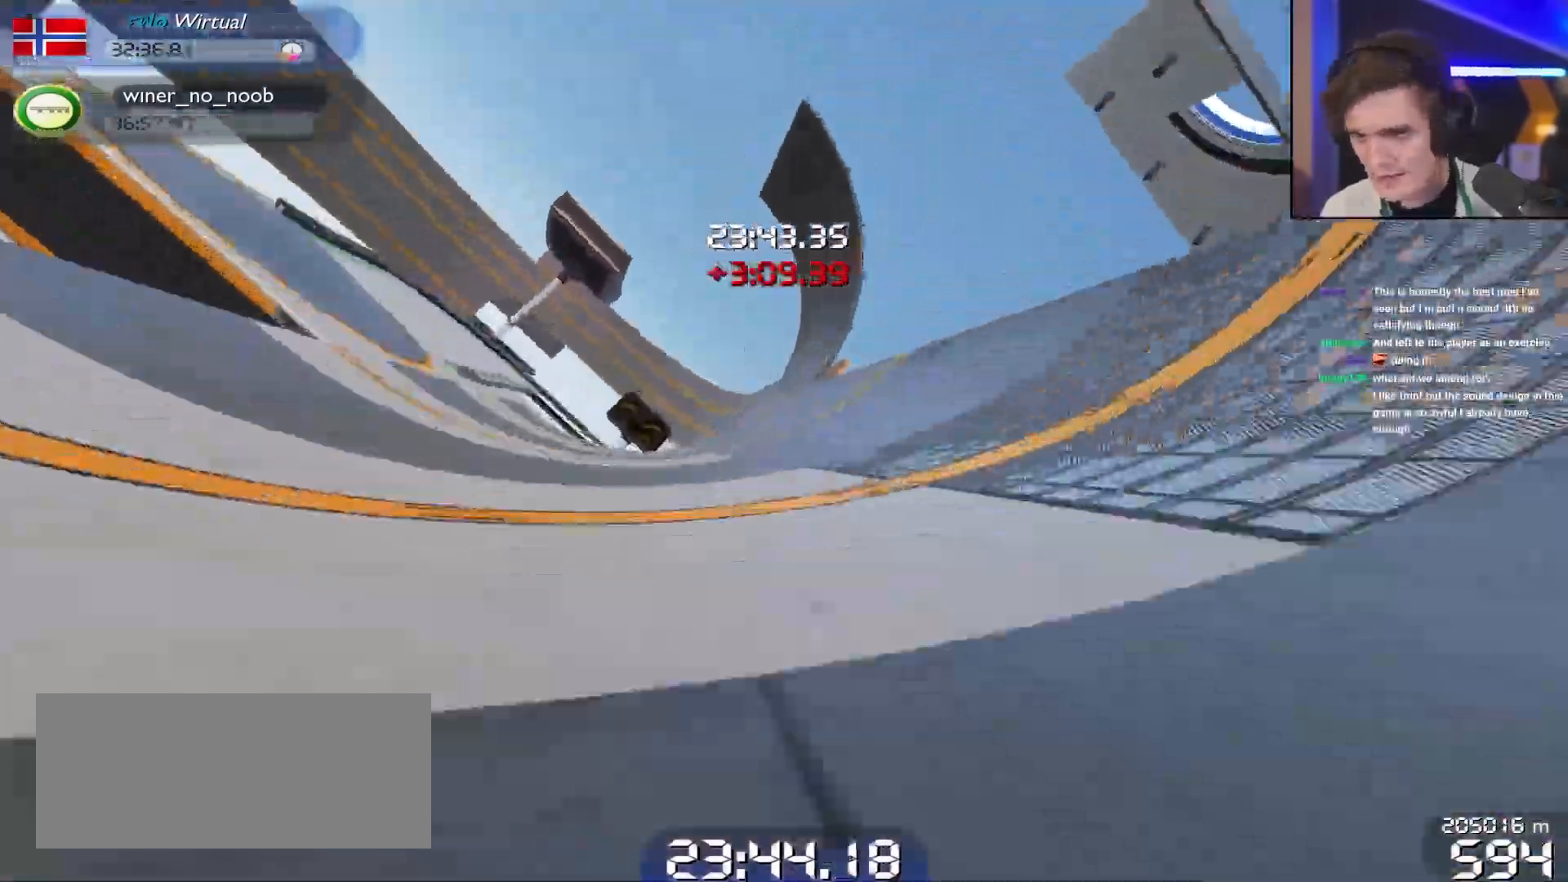
{"keys": ["left", "up"], "events": [[217, "left", "down"], [300, "left", "up"], [500, "left", "down"]]}
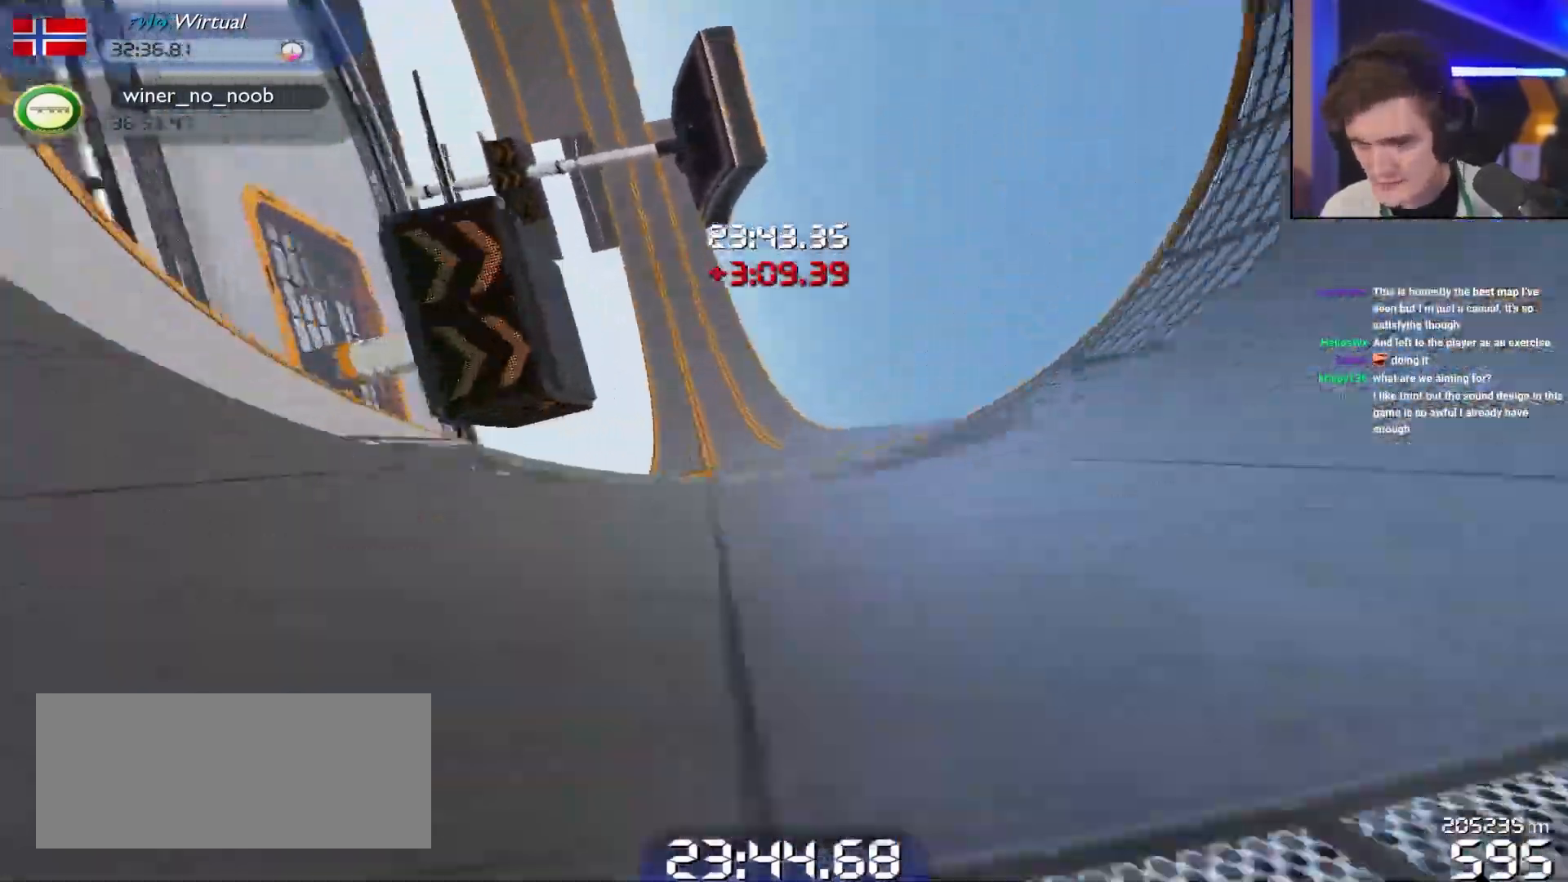
{"keys": ["left", "up"], "events": [[100, "left", "up"], [250, "left", "down"], [300, "left", "up"], [483, "left", "down"]]}
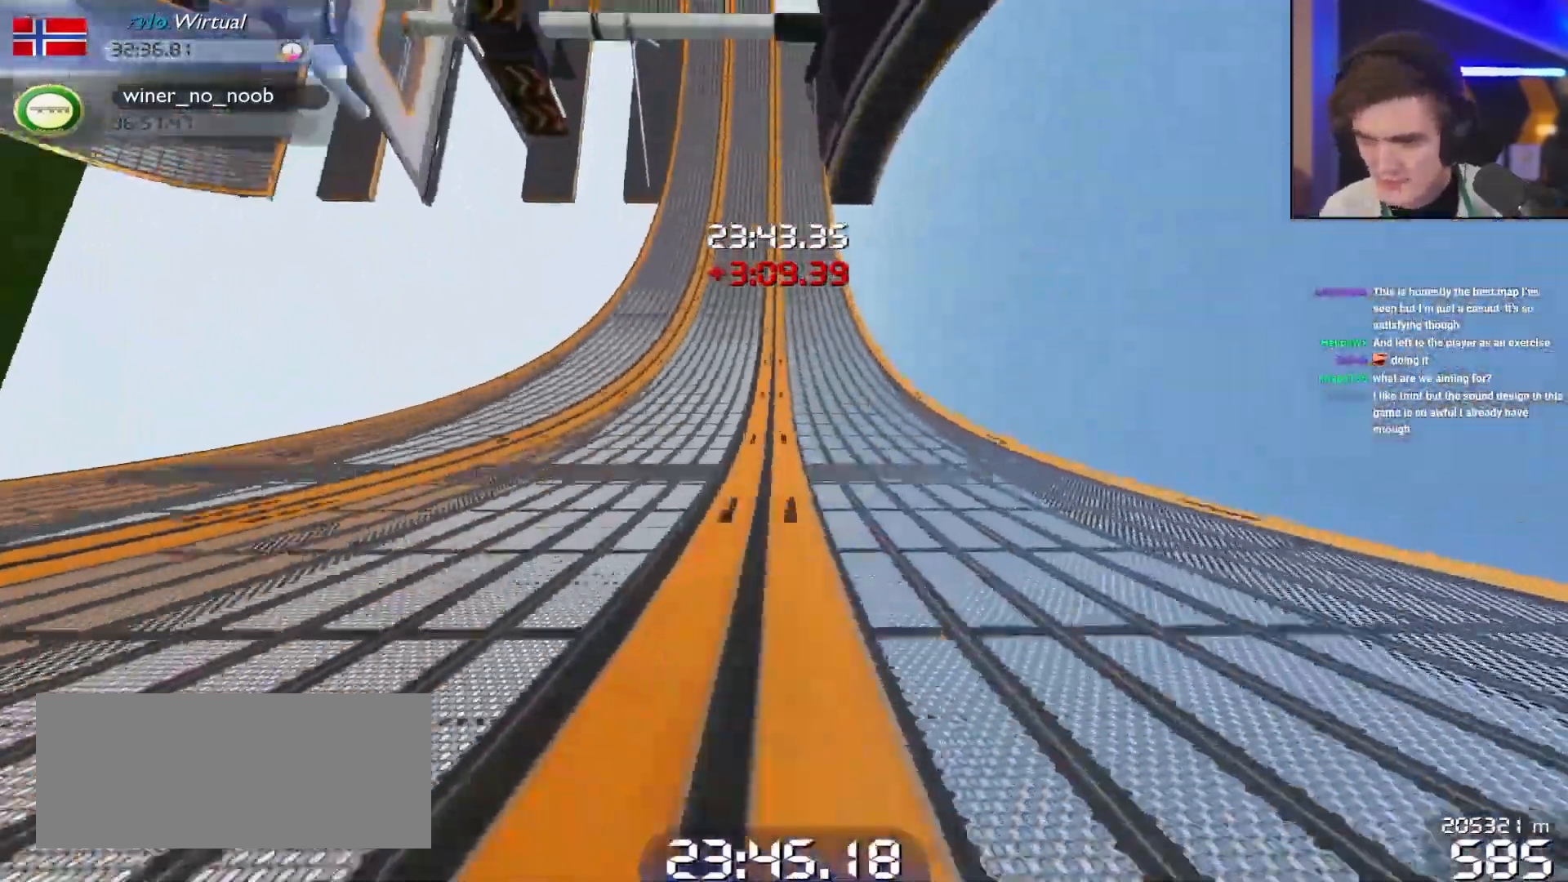
{"keys": ["up"], "events": [[33, "left", "up"], [267, "left", "down"], [300, "left", "up"]]}
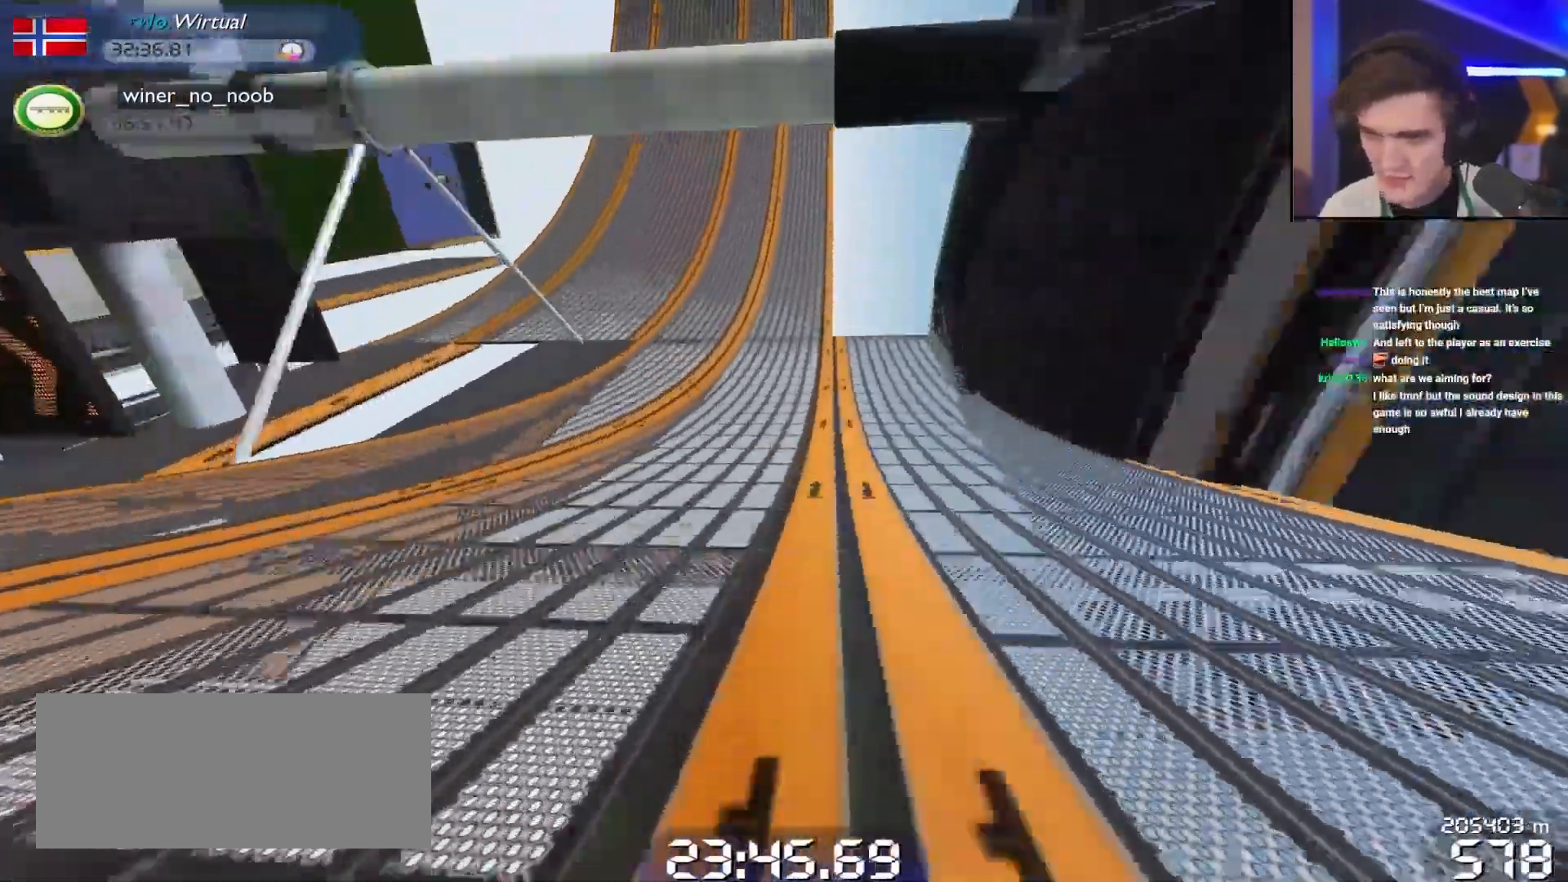
{"keys": ["up"], "events": [[233, "left", "down"], [267, "left", "up"], [417, "left", "down"], [500, "left", "up"]]}
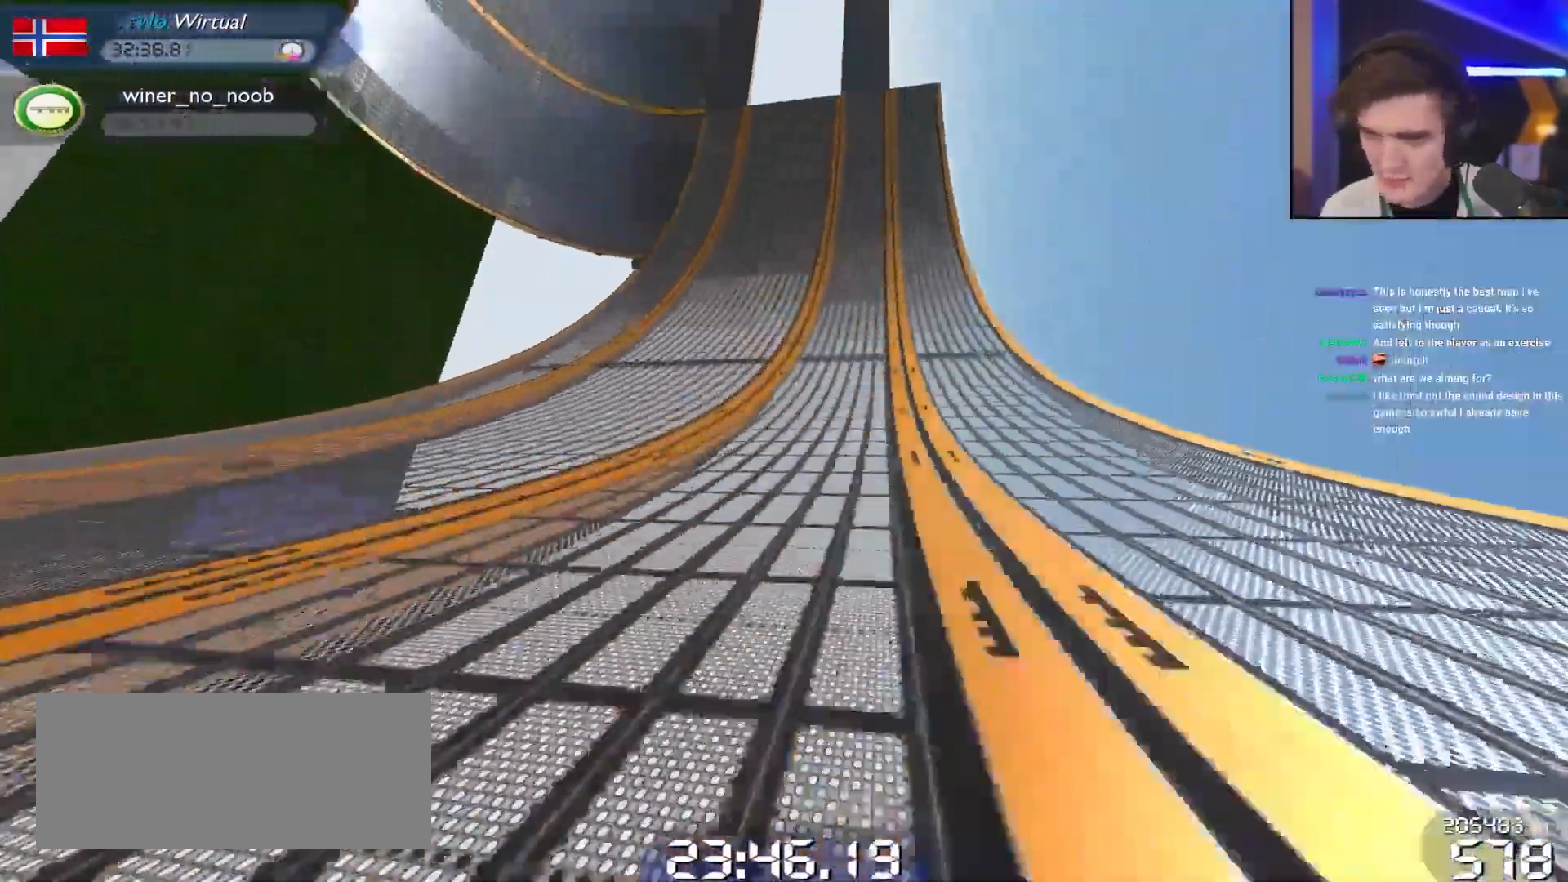
{"keys": ["up"], "events": [[250, "left", "down"], [300, "left", "up"]]}
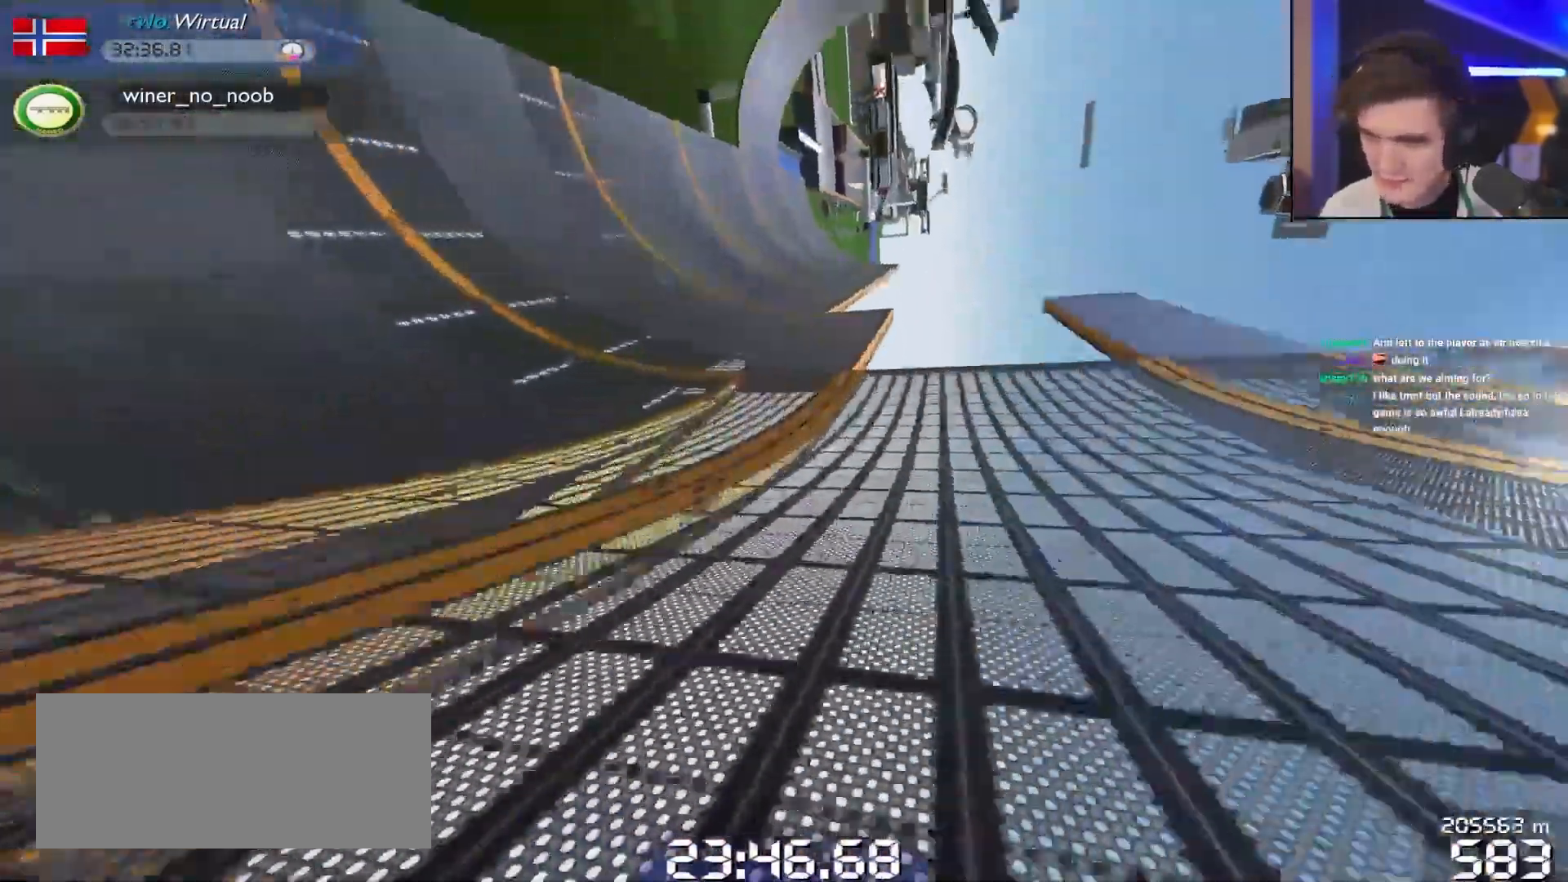
{"keys": ["up"], "events": [[67, "left", "down"], [117, "left", "up"]]}
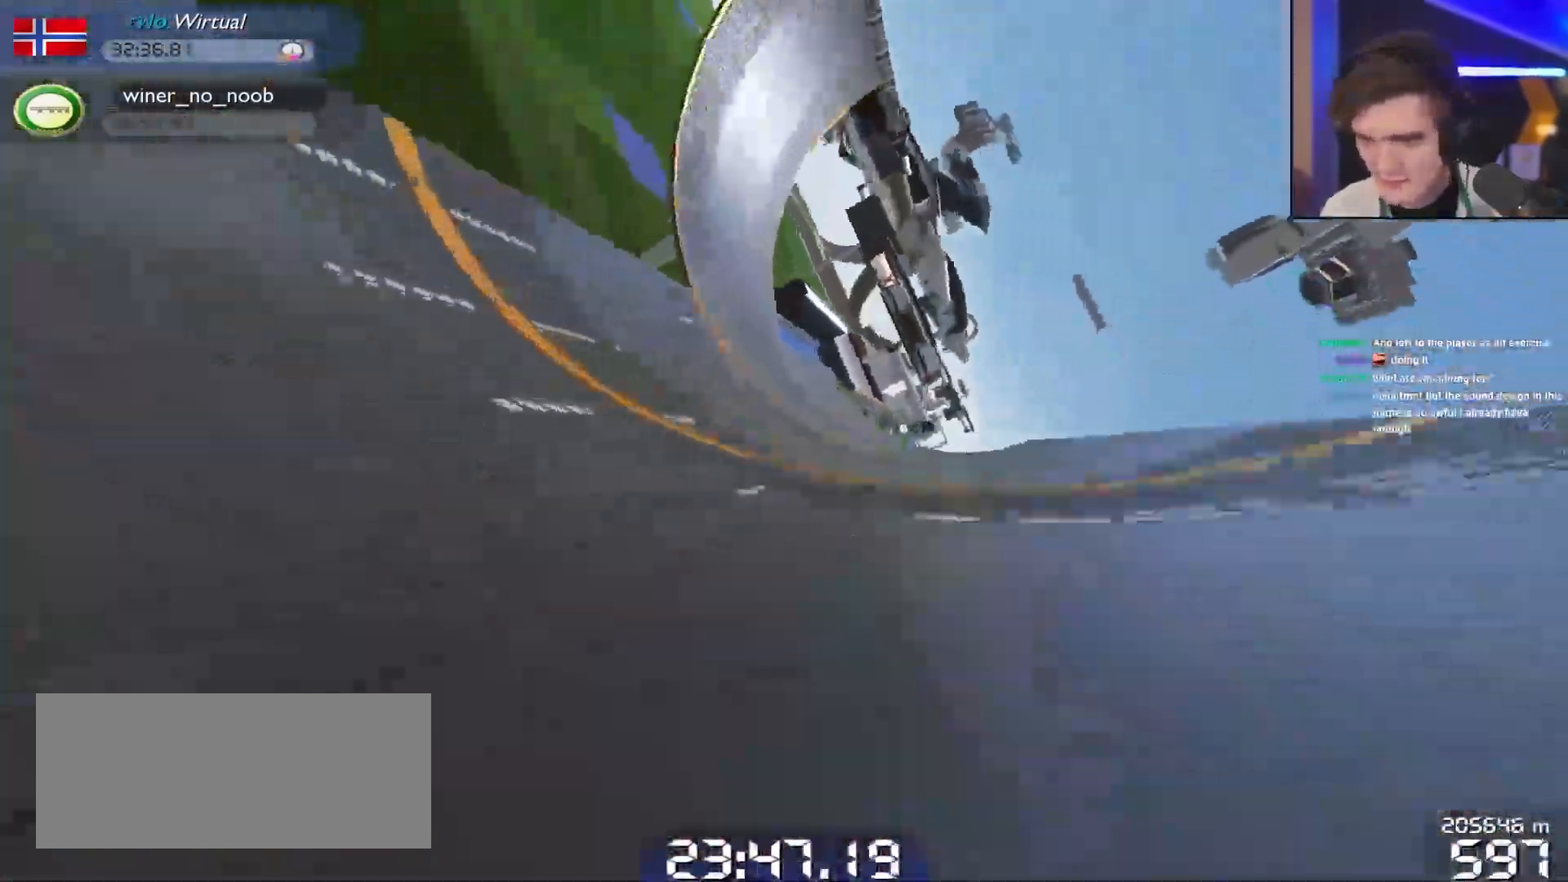
{"keys": ["right", "up"], "events": [[233, "right", "down"], [267, "right", "up"], [467, "right", "down"]]}
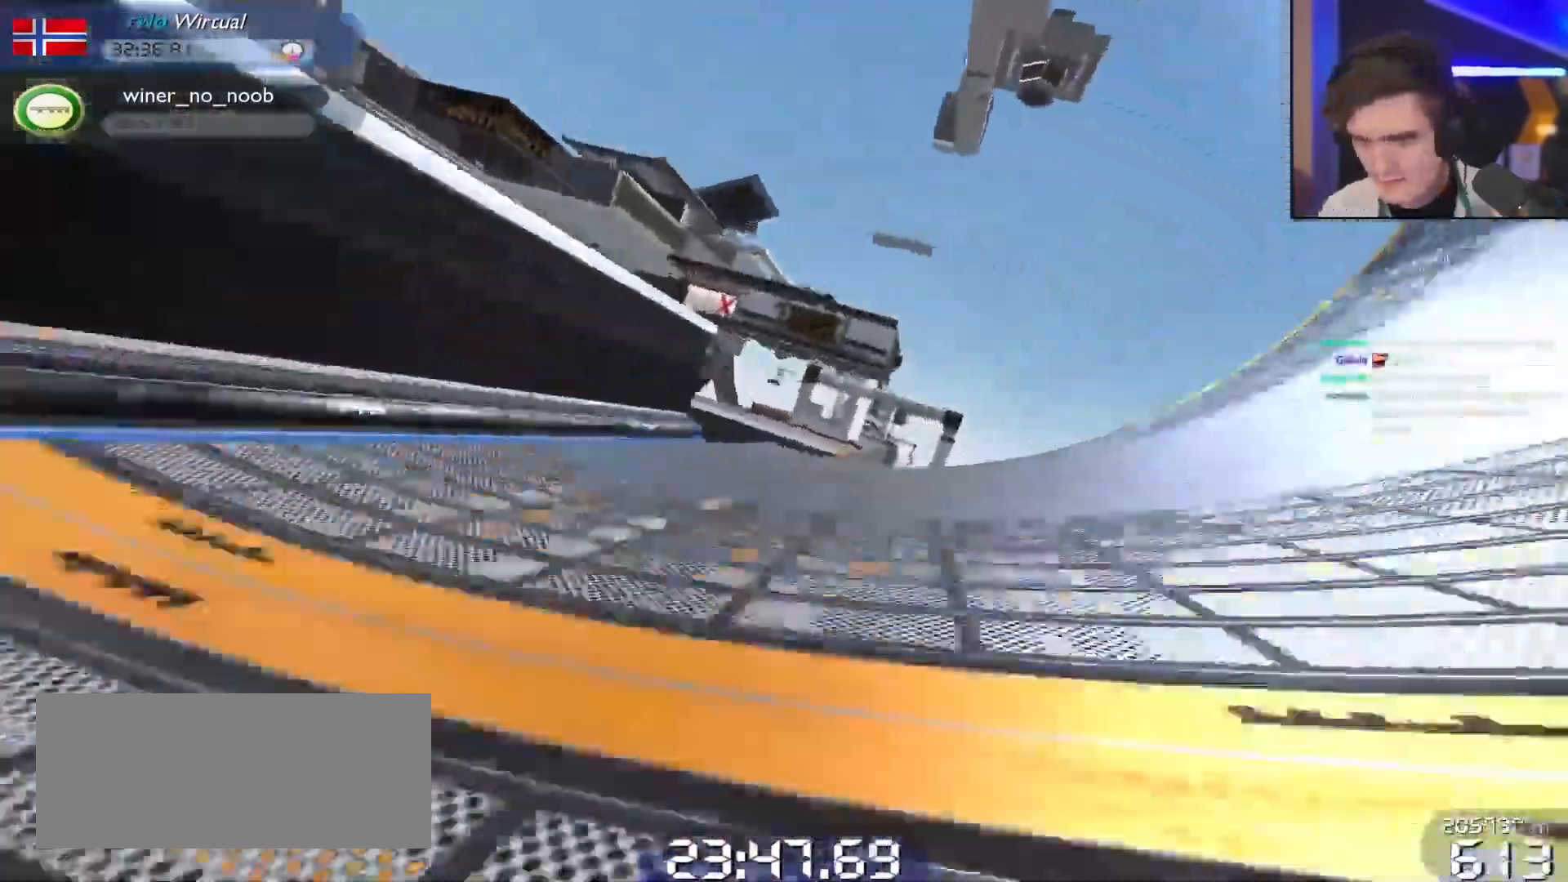
{"keys": ["right", "up"], "events": [[50, "right", "up"], [100, "left", "down"], [150, "left", "up"], [433, "right", "down"]]}
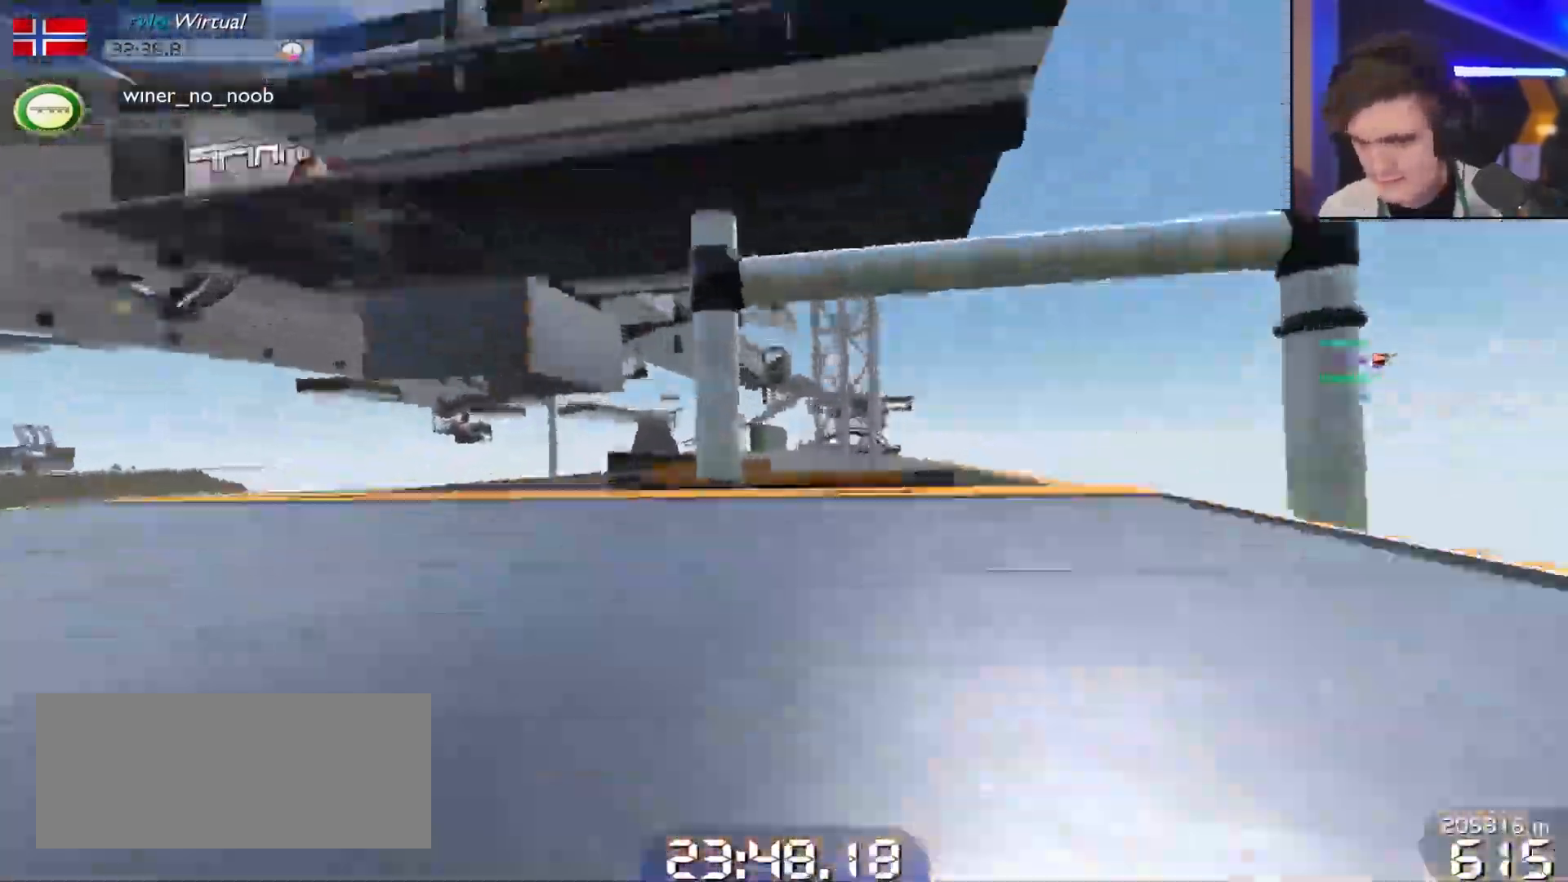
{"keys": ["up"], "events": [[17, "right", "up"], [450, "right", "down"], [500, "right", "up"]]}
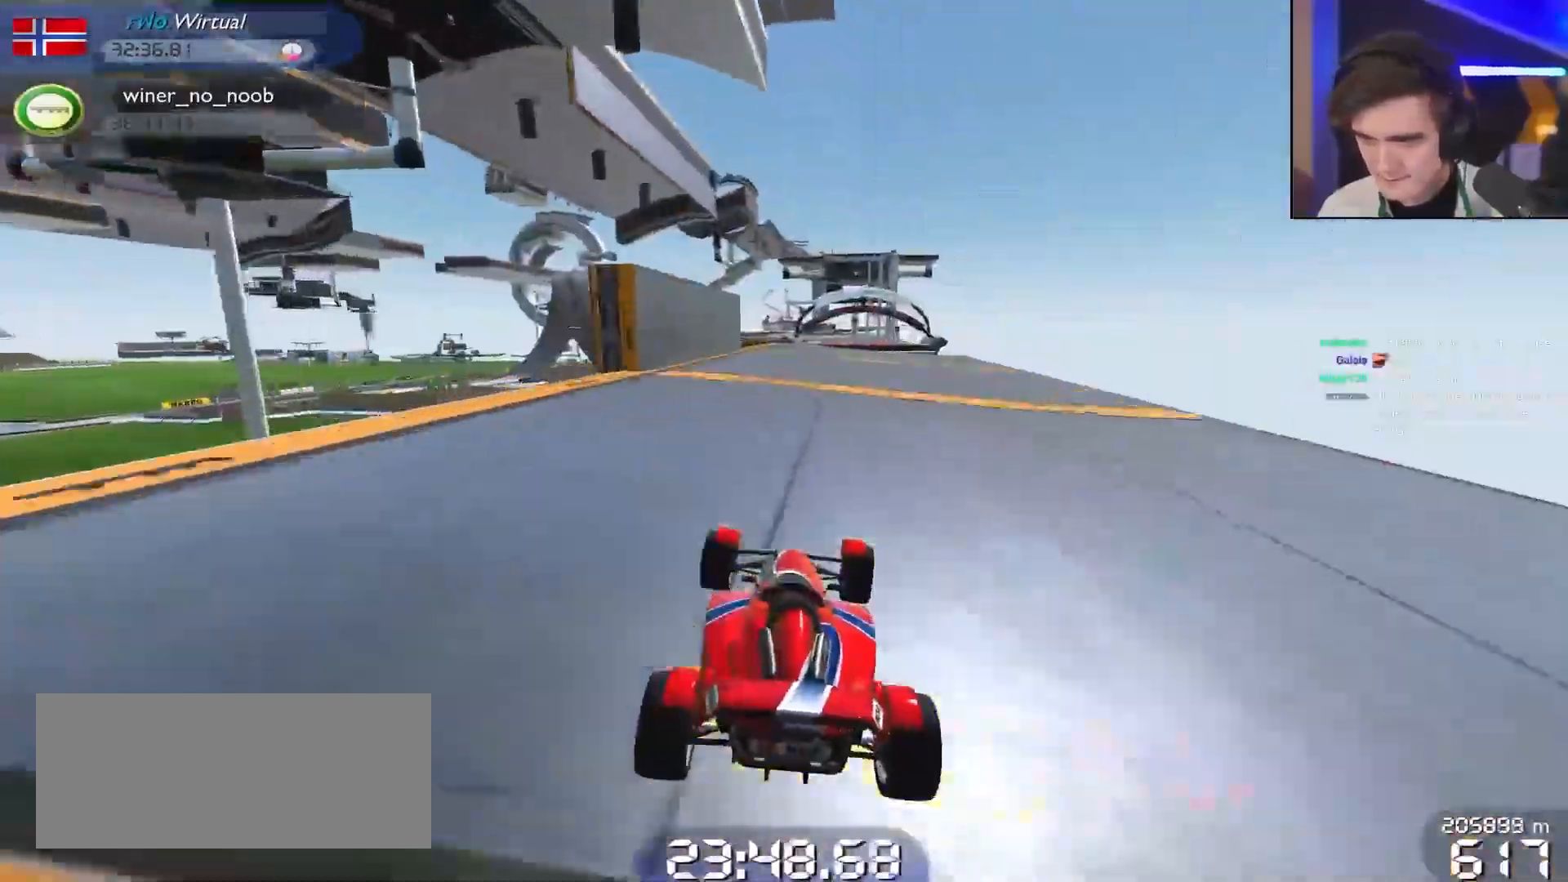
{"keys": ["up"], "events": [[283, "right", "down"], [317, "right", "up"]]}
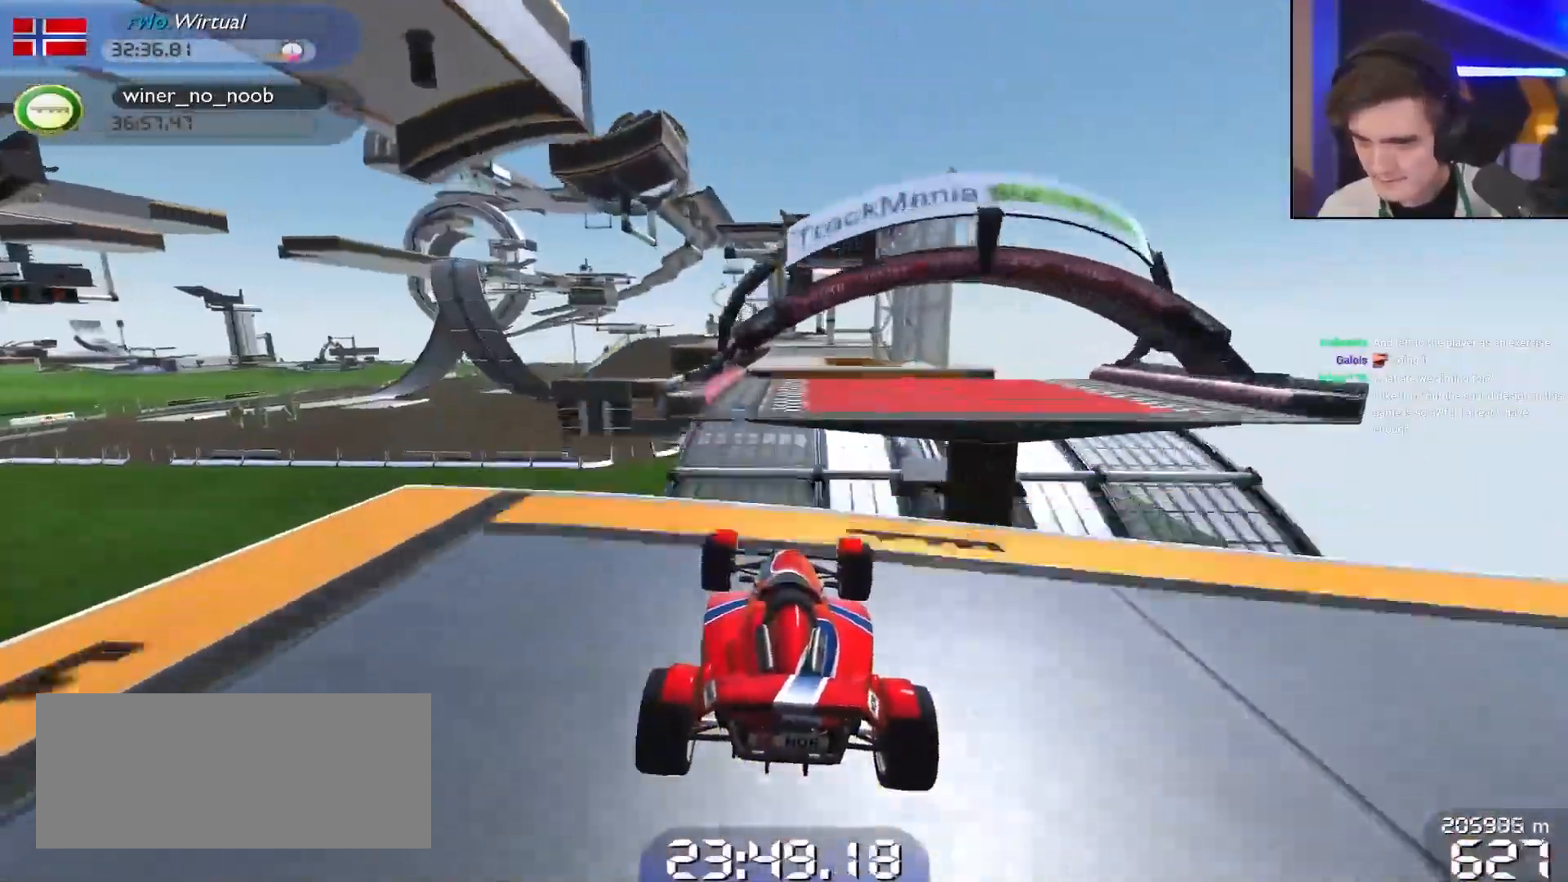
{"keys": ["up"], "events": []}
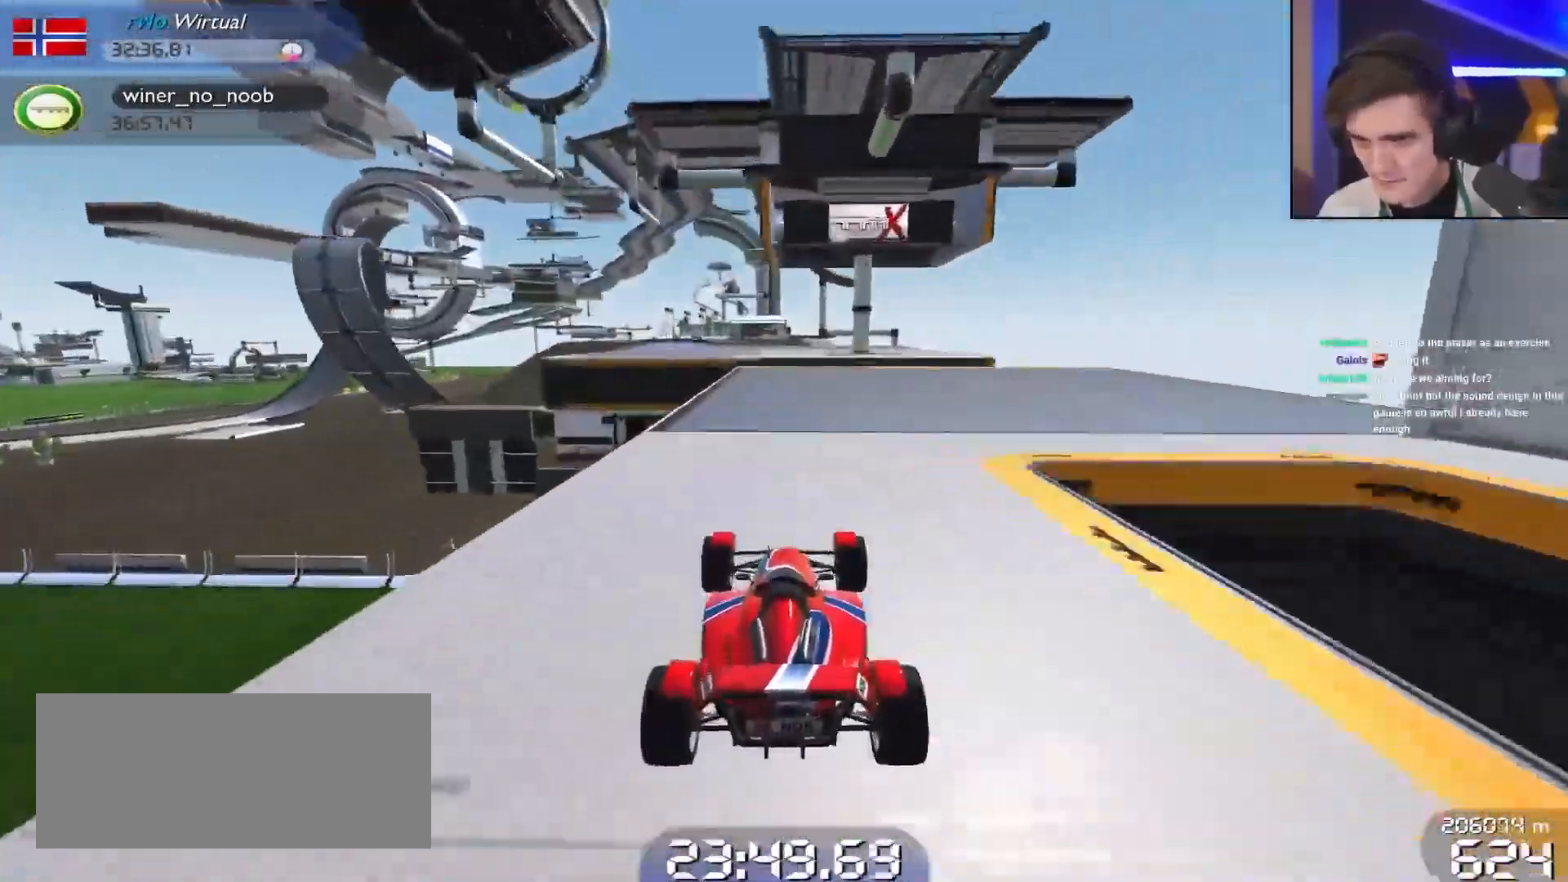
{"keys": ["up"], "events": [[100, "left", "down"], [167, "left", "up"]]}